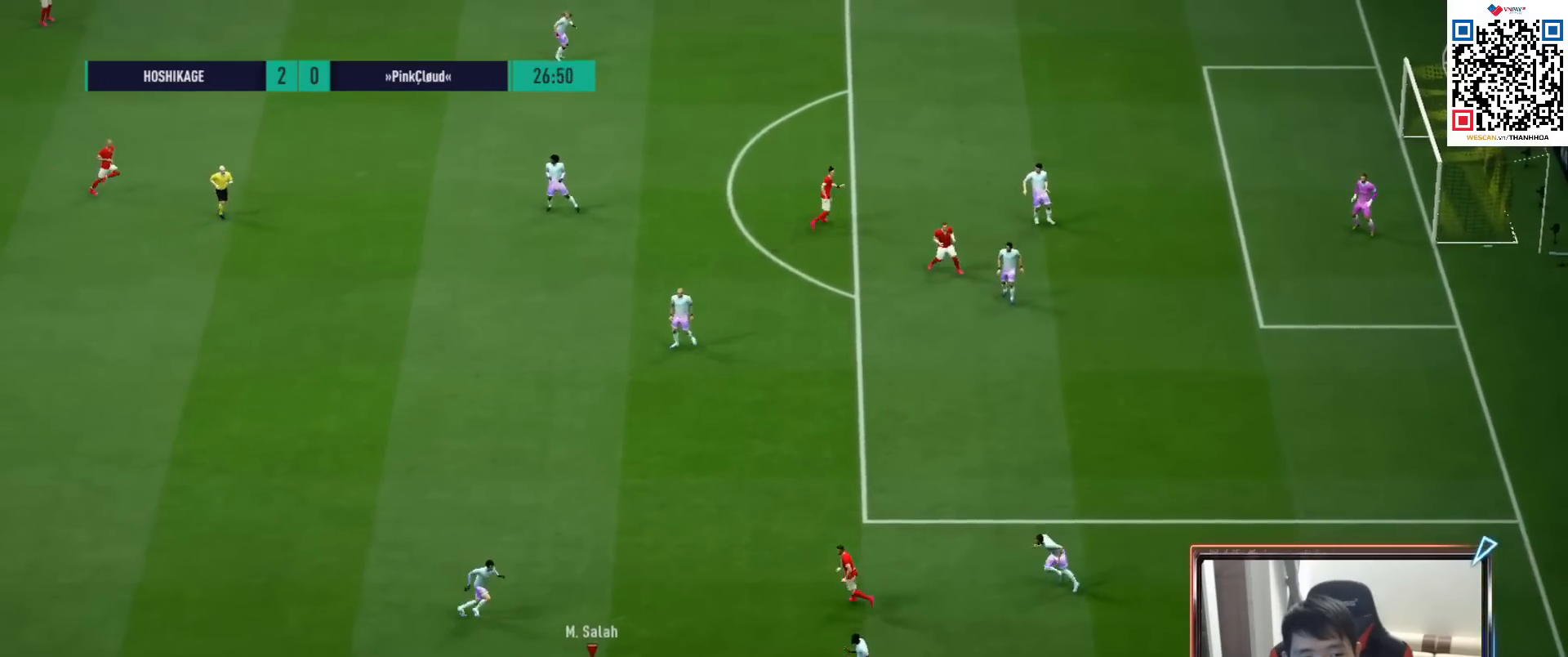
Gameplay with a controller (PlayStation layout); each line is a JSON object with the inputs held at the frame after it. "events" lists button and stick changes between this image and that frame as [ms after this image, input, new state], when the widget could be followed in between.
{"buttons": ["R1"], "left_stick": "right", "right_stick": "center", "events": [[50, "right_stick", "center"], [233, "R1", "down"]]}
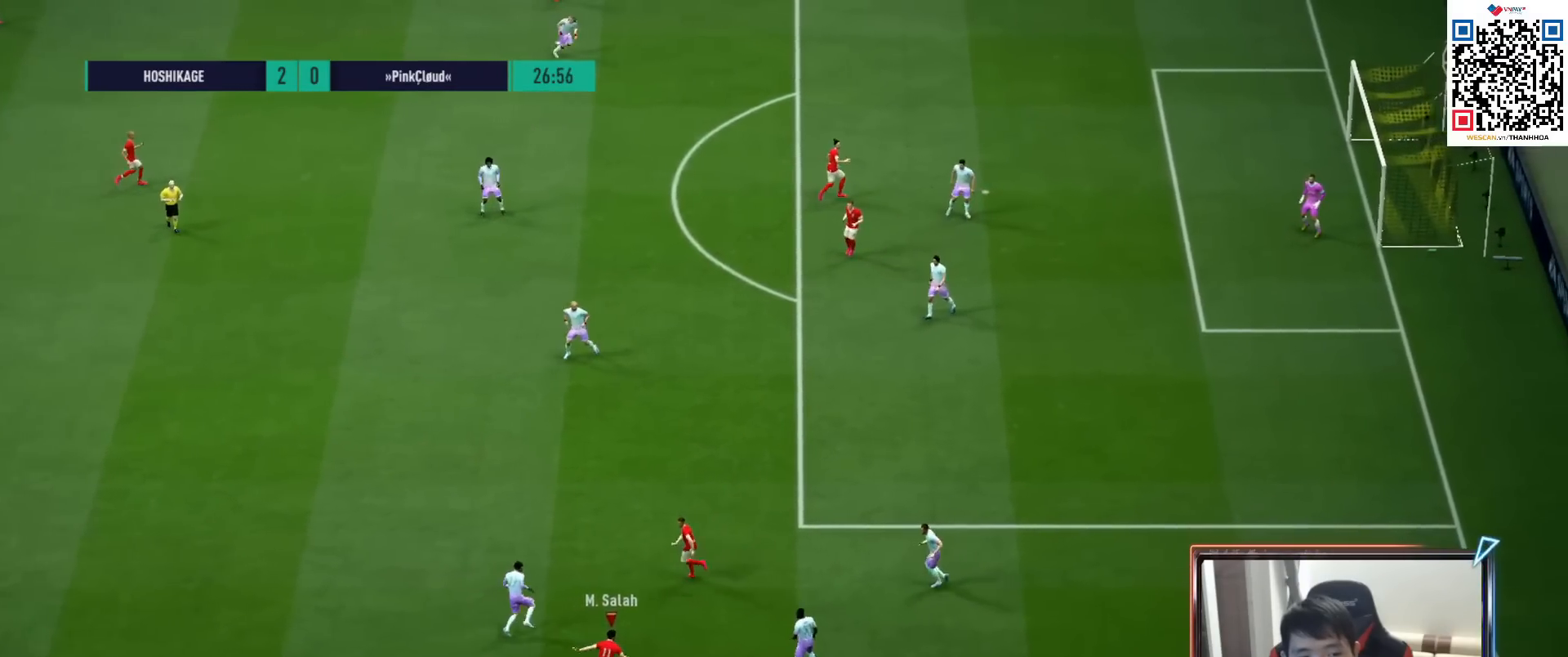
{"buttons": ["R1"], "left_stick": "up", "right_stick": "center", "events": [[50, "left_stick", "up-right"], [200, "left_stick", "up"], [217, "CROSS", "down"], [317, "CROSS", "up"]]}
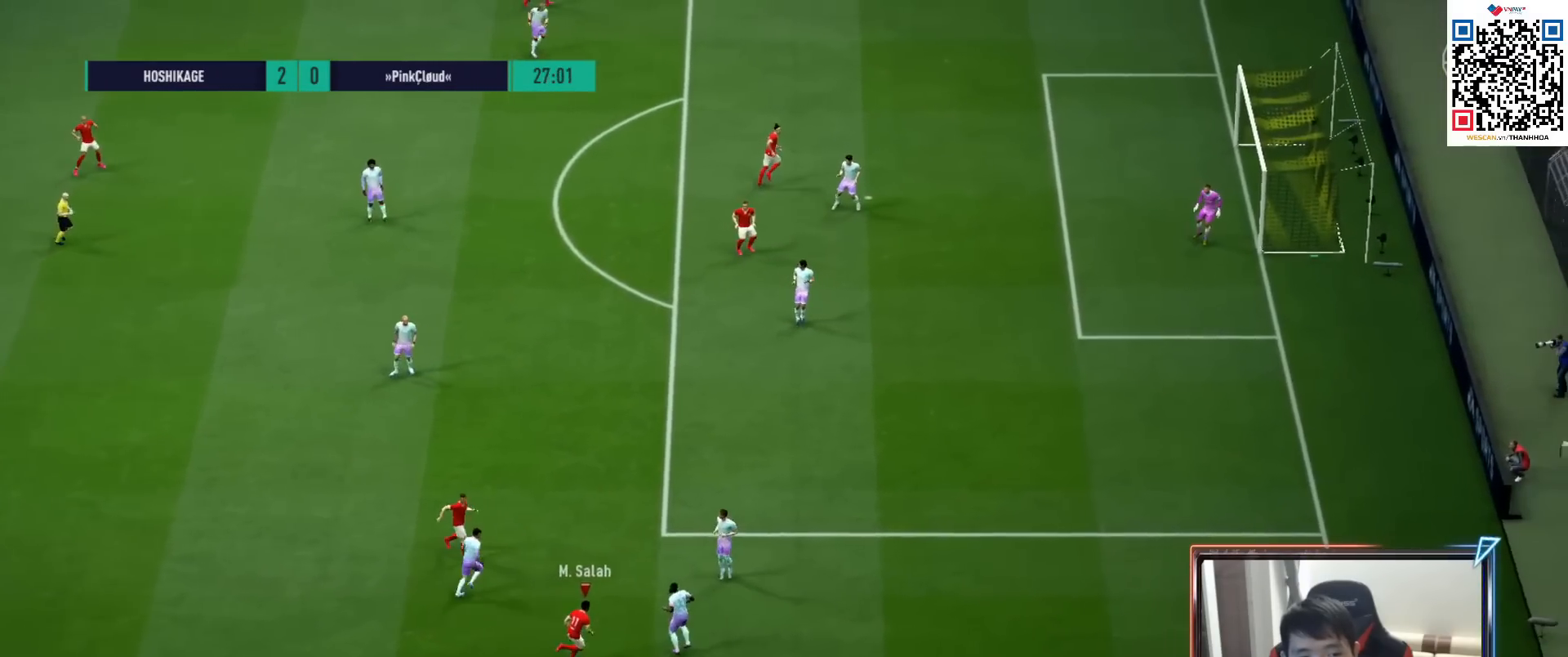
{"buttons": ["R1"], "left_stick": "up-left", "right_stick": "center", "events": [[33, "left_stick", "up-left"]]}
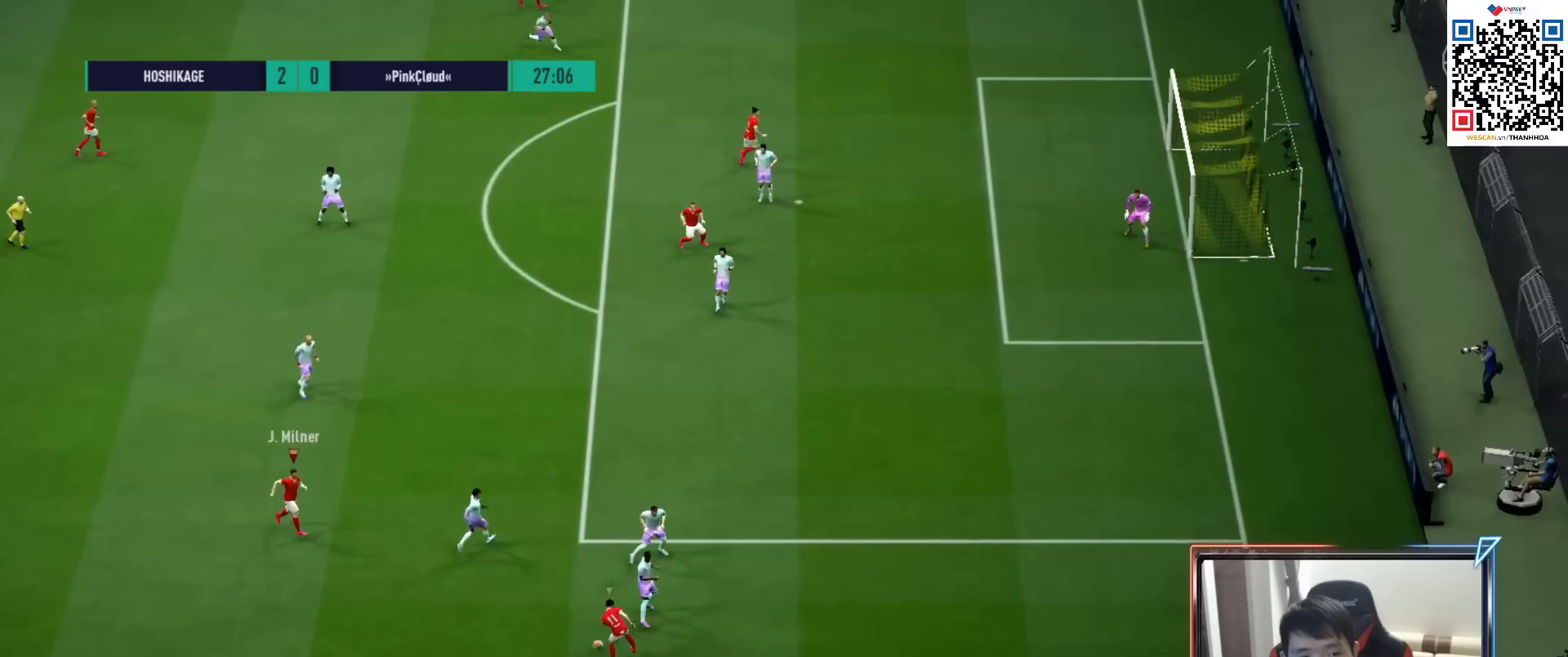
{"buttons": [], "left_stick": "up", "right_stick": "center", "events": [[183, "R1", "up"], [233, "left_stick", "up"]]}
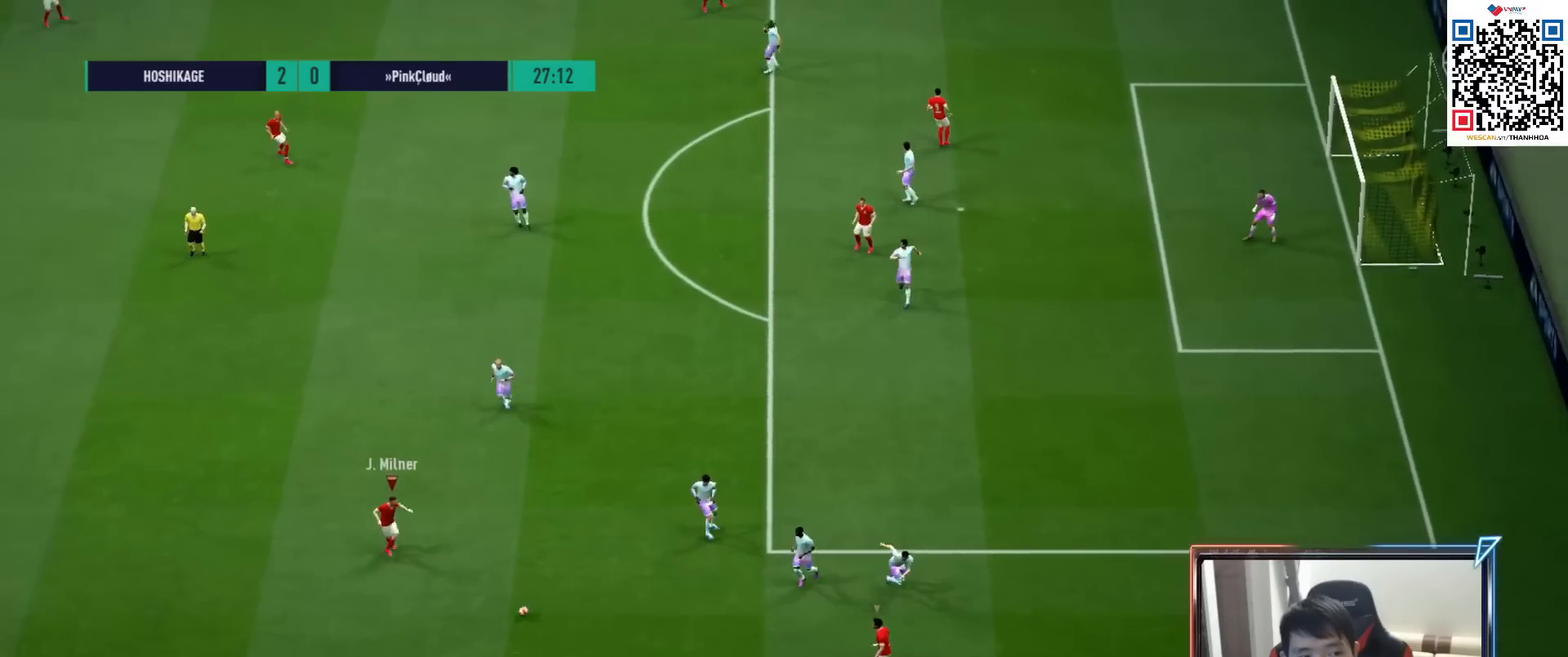
{"buttons": [], "left_stick": "up", "right_stick": "center", "events": [[350, "R1", "down"], [467, "R1", "up"]]}
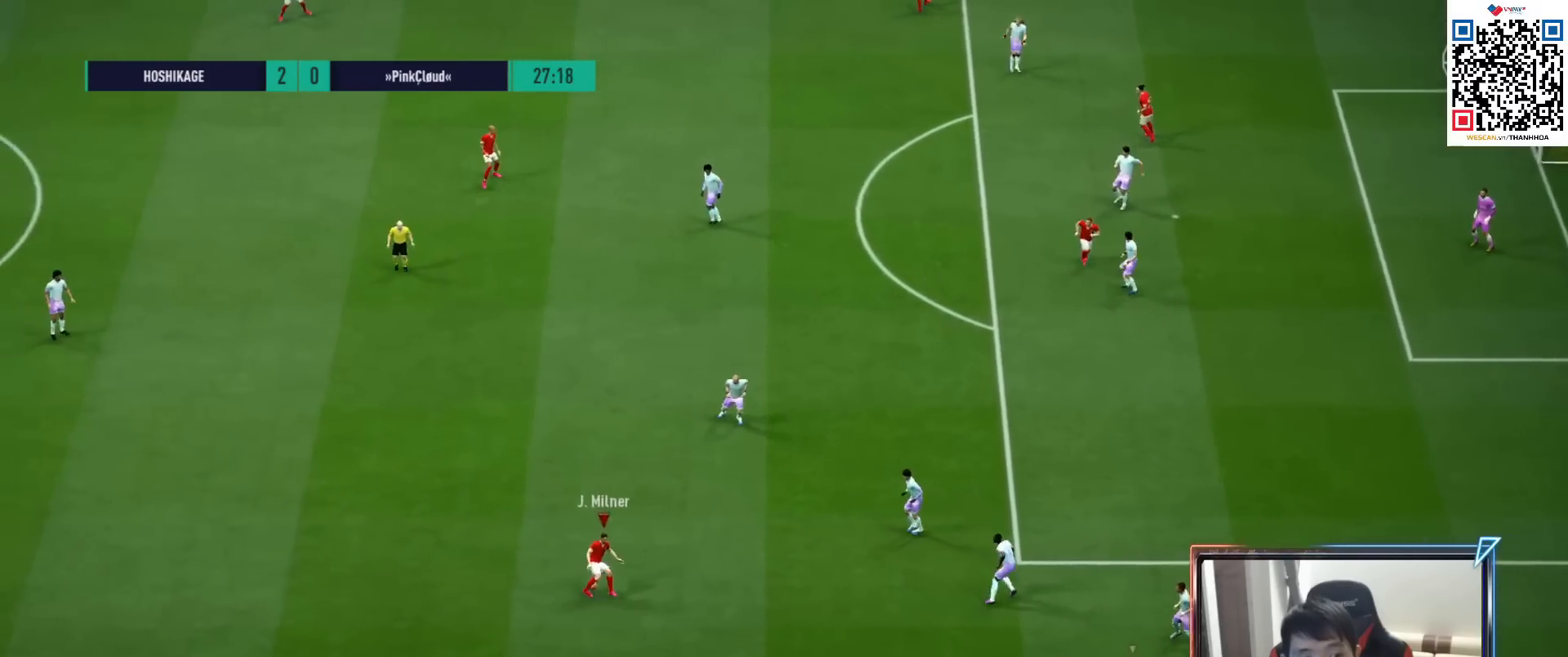
{"buttons": [], "left_stick": "up", "right_stick": "center", "events": []}
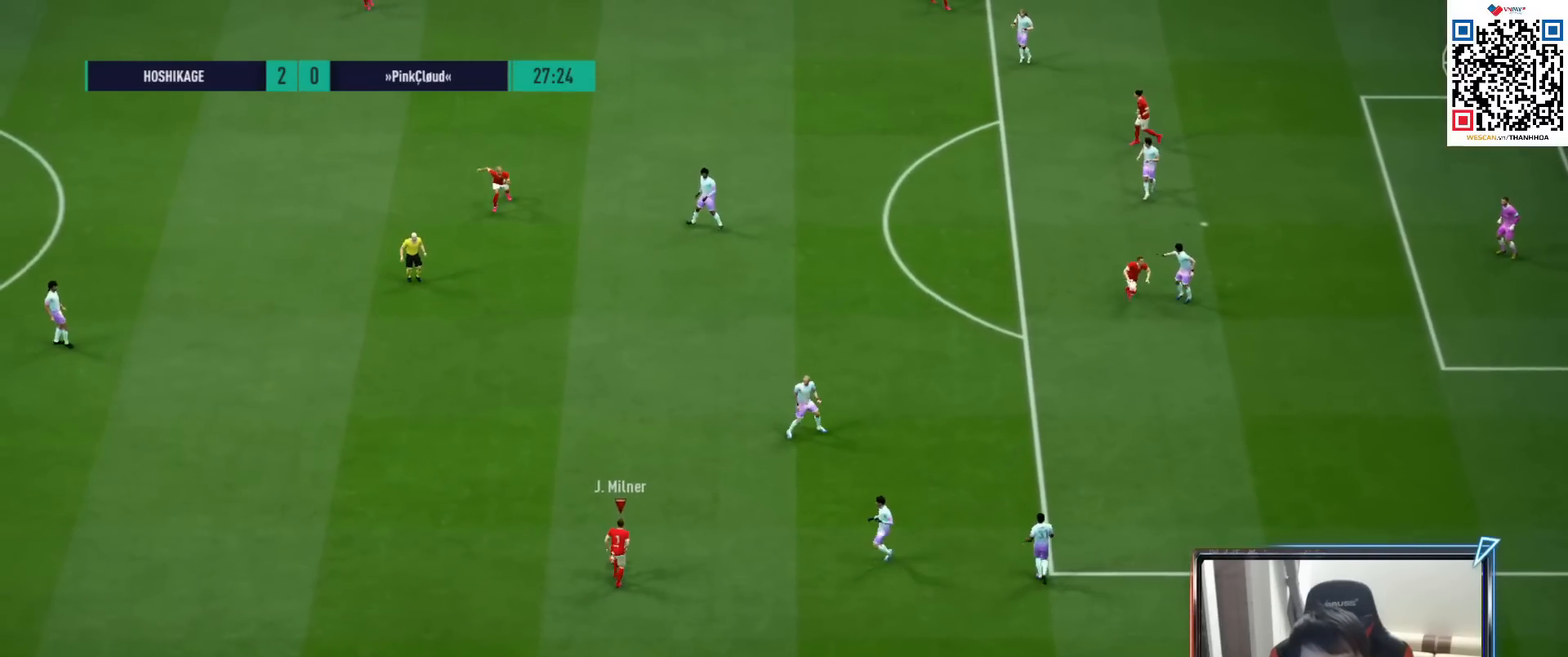
{"buttons": [], "left_stick": "up-right", "right_stick": "center", "events": [[383, "left_stick", "up-right"]]}
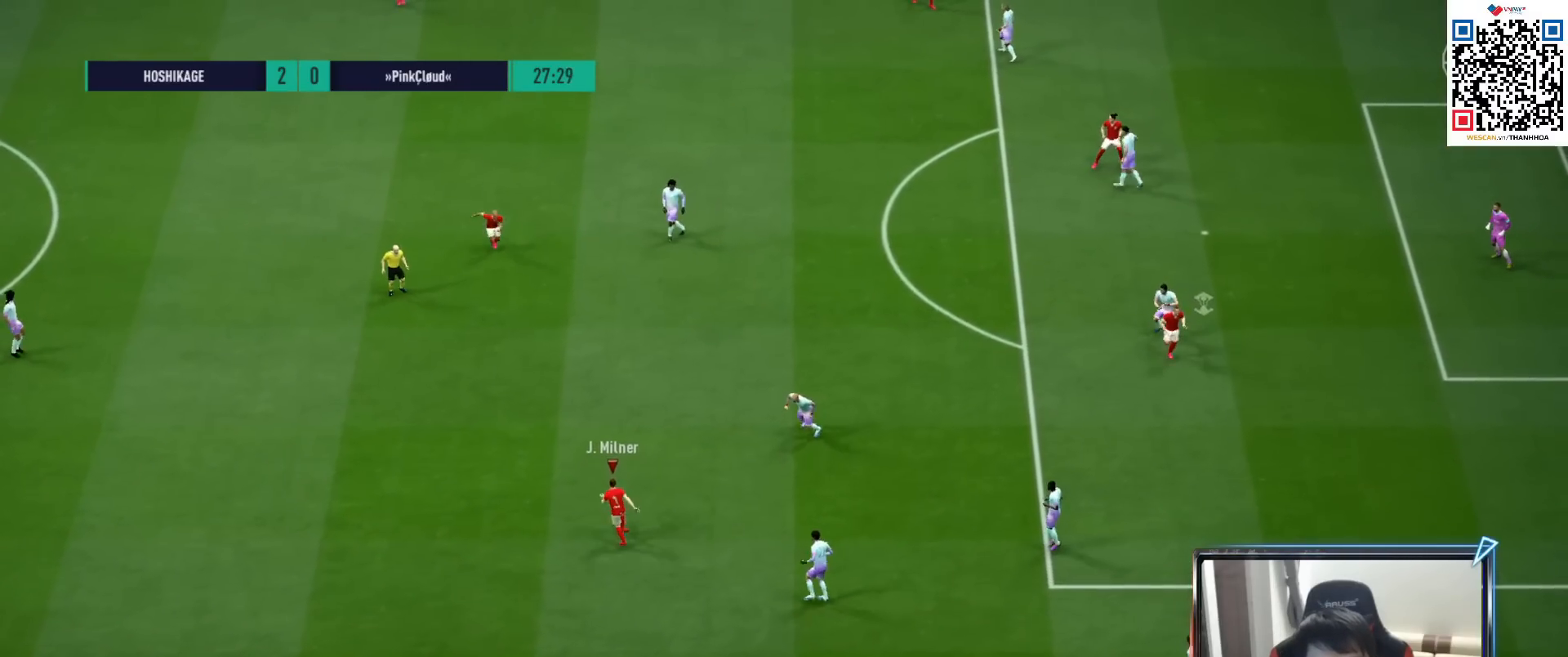
{"buttons": [], "left_stick": "down-right", "right_stick": "center", "events": [[250, "left_stick", "right"], [450, "left_stick", "down-right"]]}
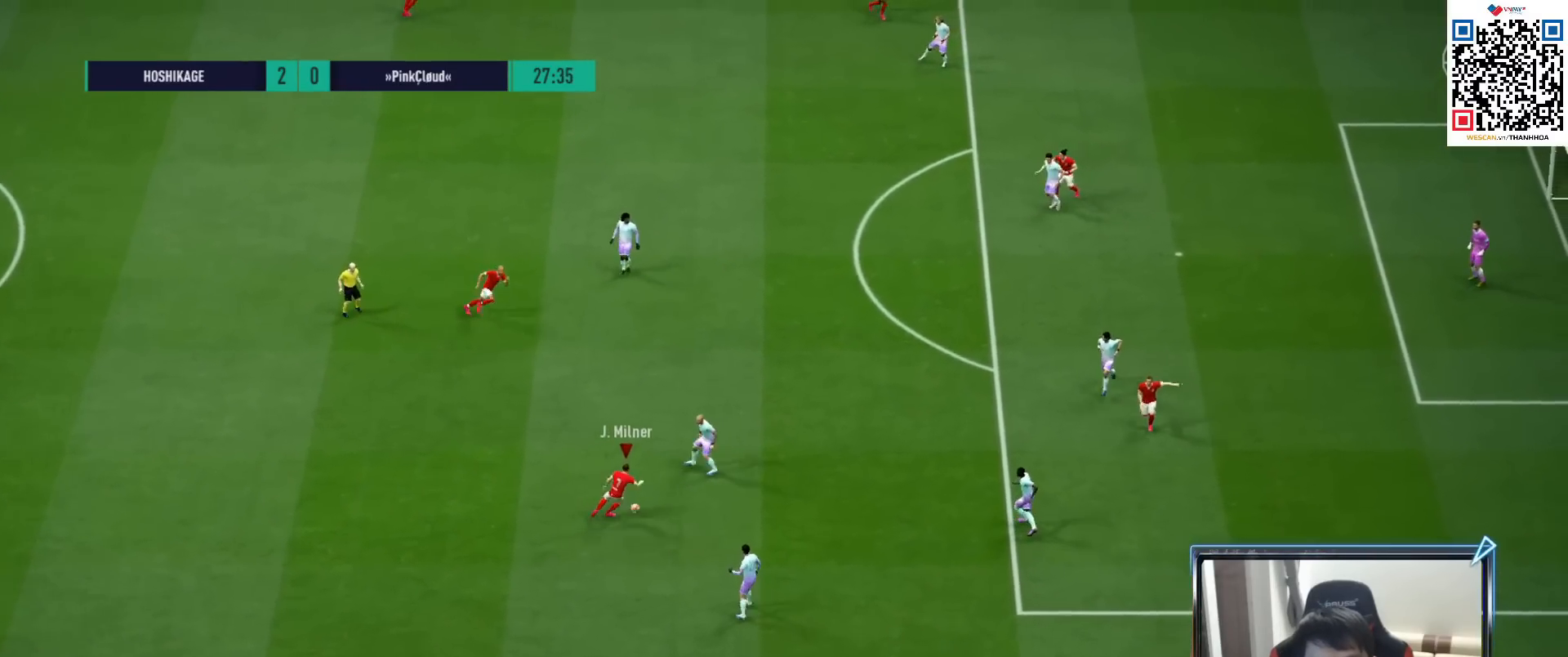
{"buttons": [], "left_stick": "right", "right_stick": "center", "events": [[200, "left_stick", "right"]]}
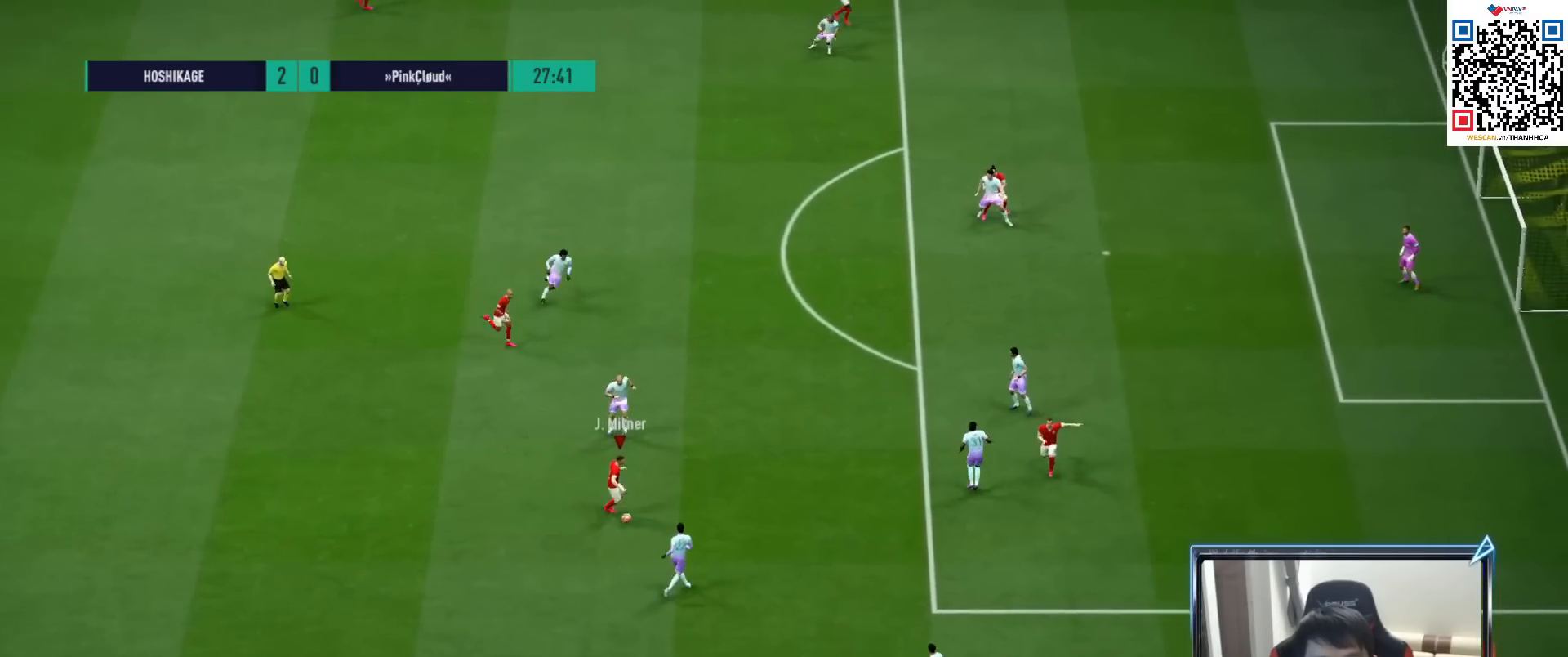
{"buttons": [], "left_stick": "left", "right_stick": "center", "events": [[267, "left_stick", "up"], [333, "left_stick", "left"]]}
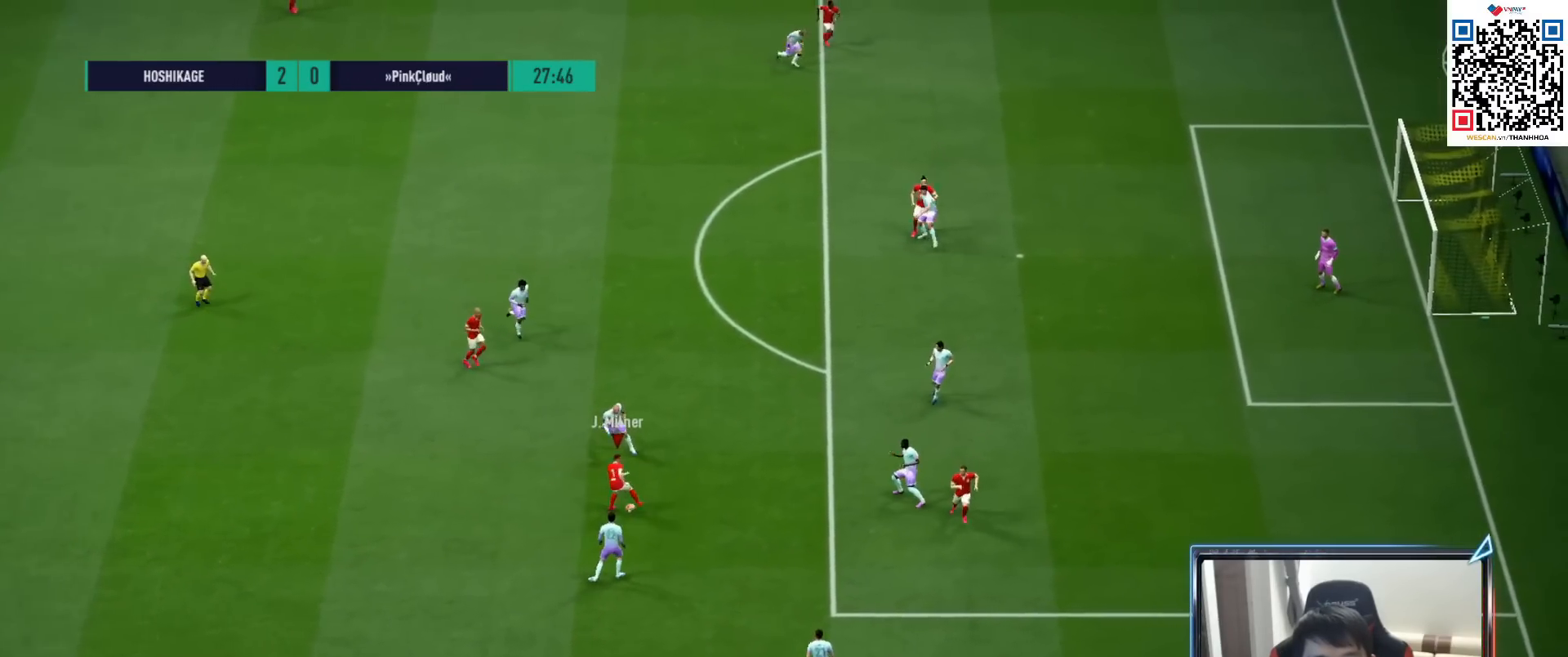
{"buttons": [], "left_stick": "up", "right_stick": "center", "events": [[33, "CROSS", "down"], [133, "CROSS", "up"], [233, "left_stick", "up-left"], [483, "left_stick", "up"]]}
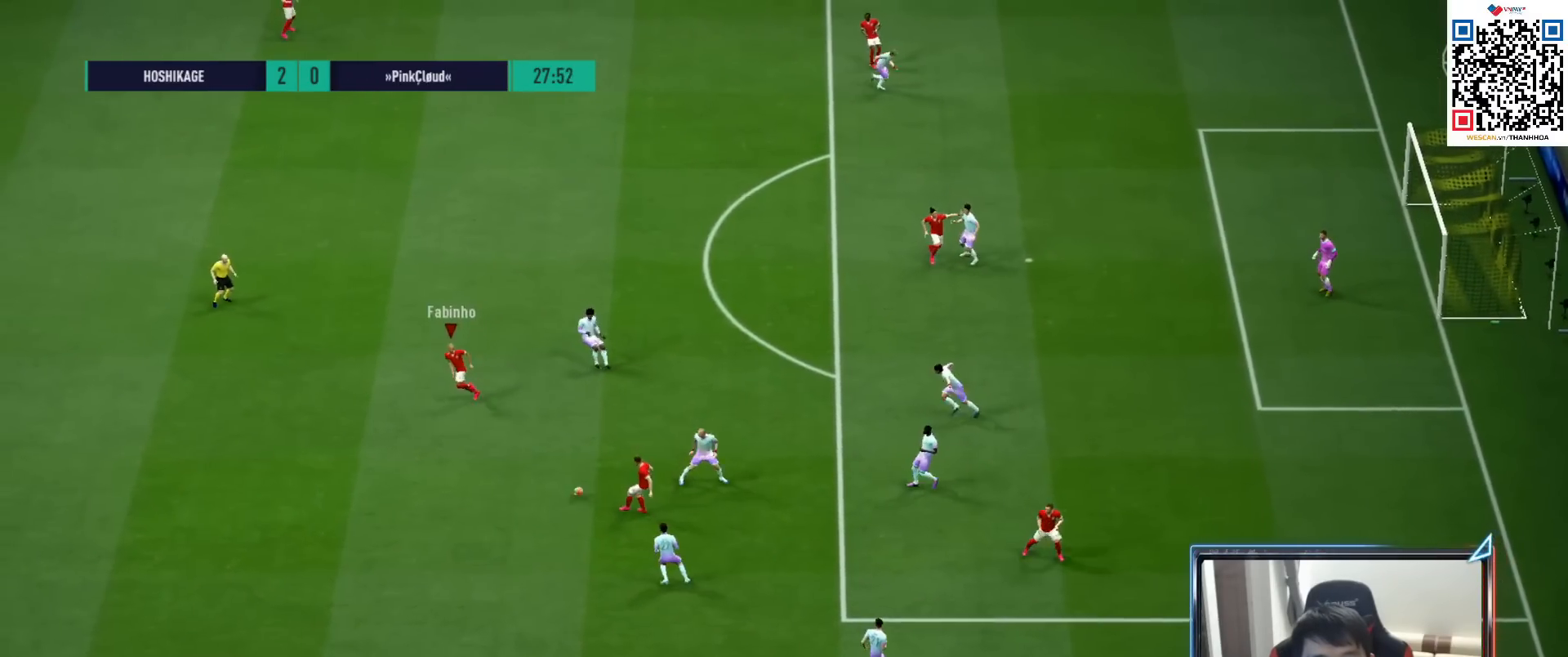
{"buttons": ["CROSS"], "left_stick": "up", "right_stick": "center", "events": [[433, "CROSS", "down"]]}
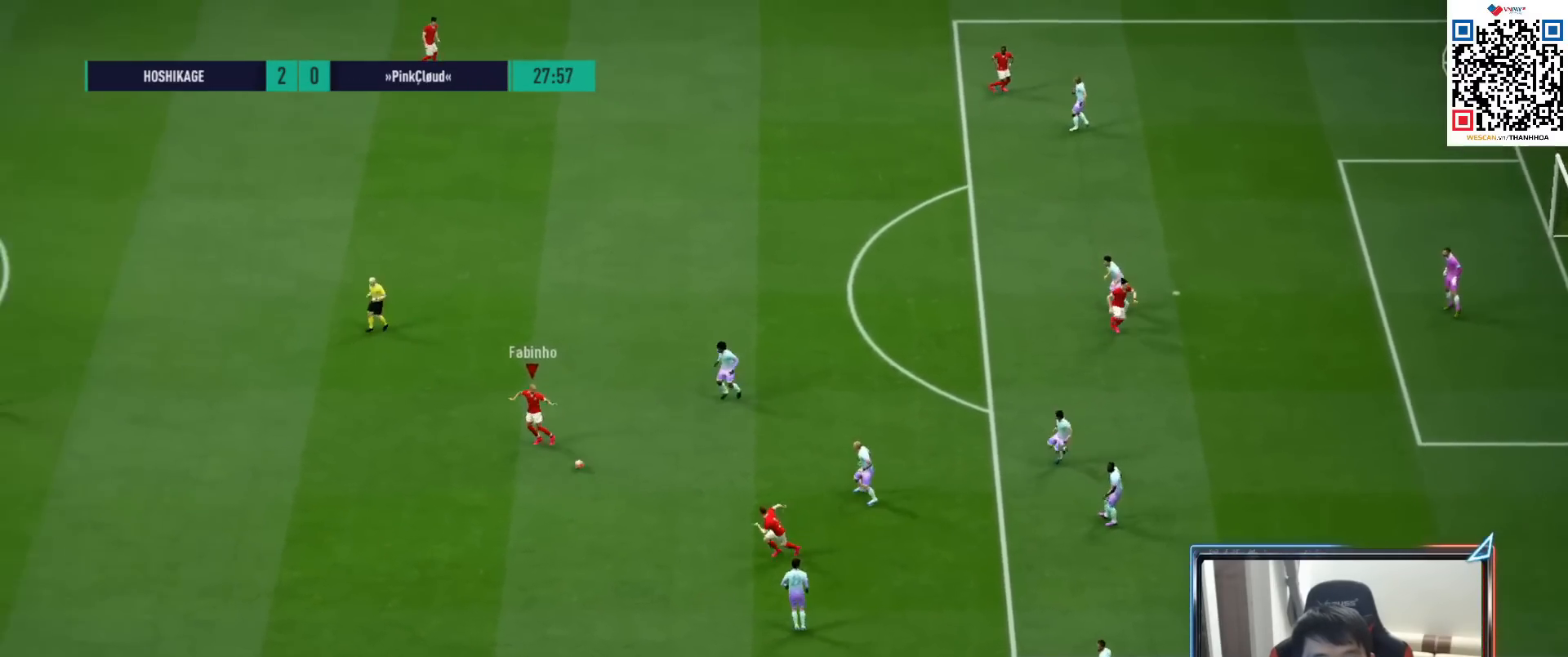
{"buttons": [], "left_stick": "up", "right_stick": "center", "events": [[67, "CROSS", "up"]]}
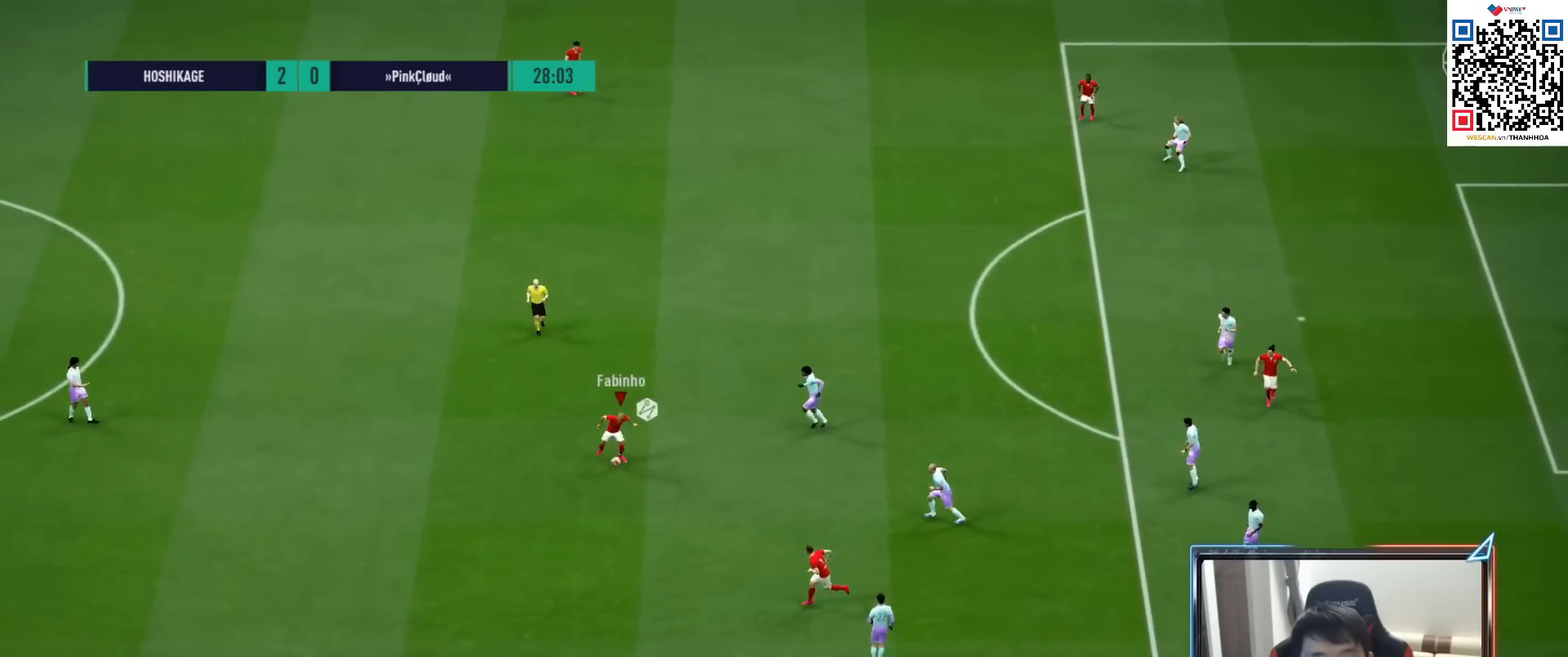
{"buttons": [], "left_stick": "down", "right_stick": "center", "events": [[67, "left_stick", "center"], [333, "left_stick", "down"]]}
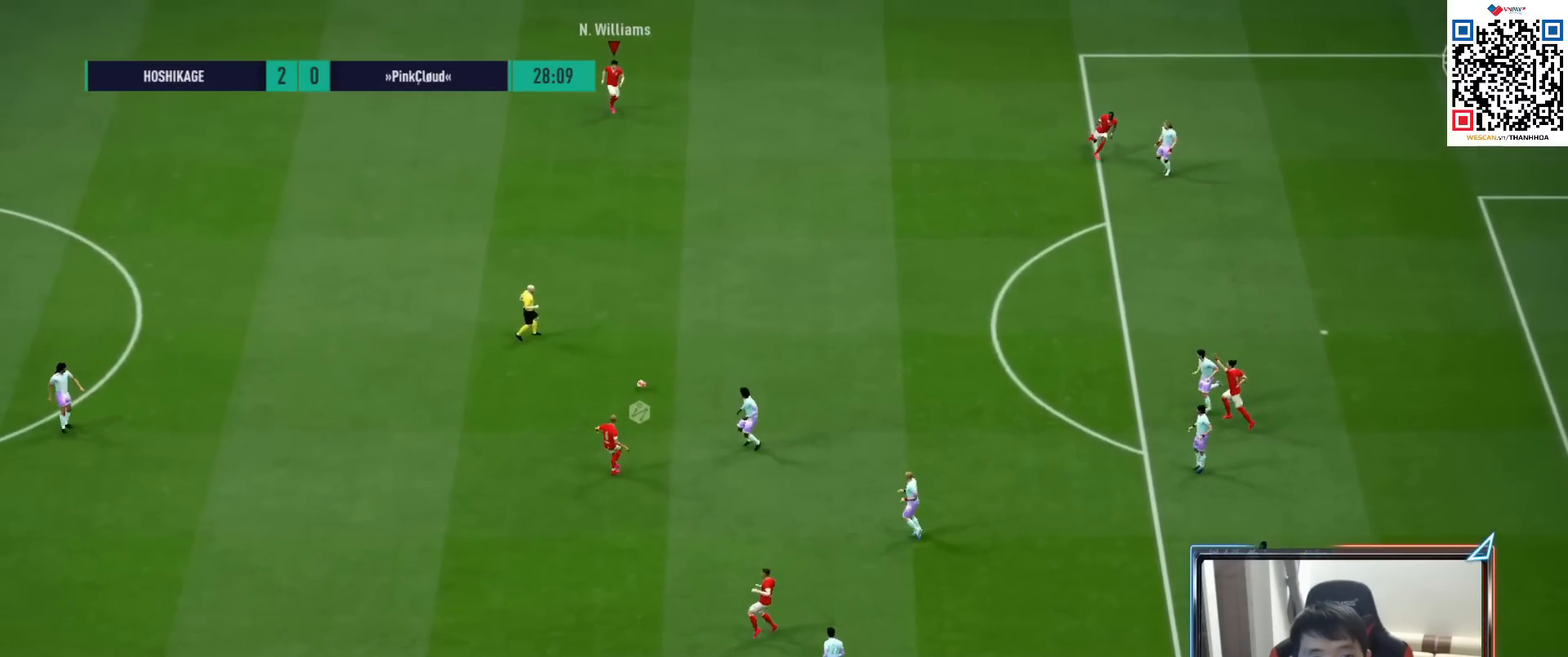
{"buttons": ["R1"], "left_stick": "down-right", "right_stick": "center", "events": [[17, "R1", "down"], [217, "left_stick", "down-right"]]}
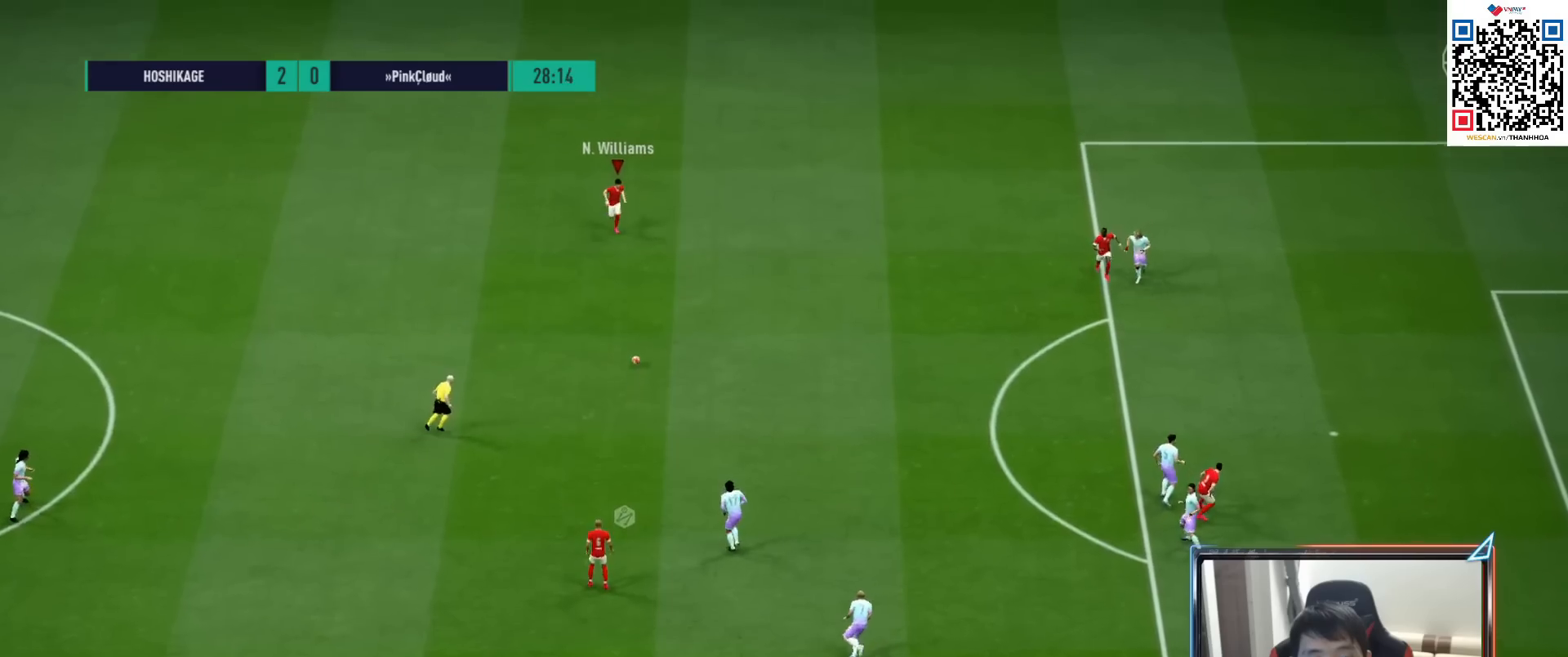
{"buttons": [], "left_stick": "down-right", "right_stick": "center", "events": [[133, "R1", "up"]]}
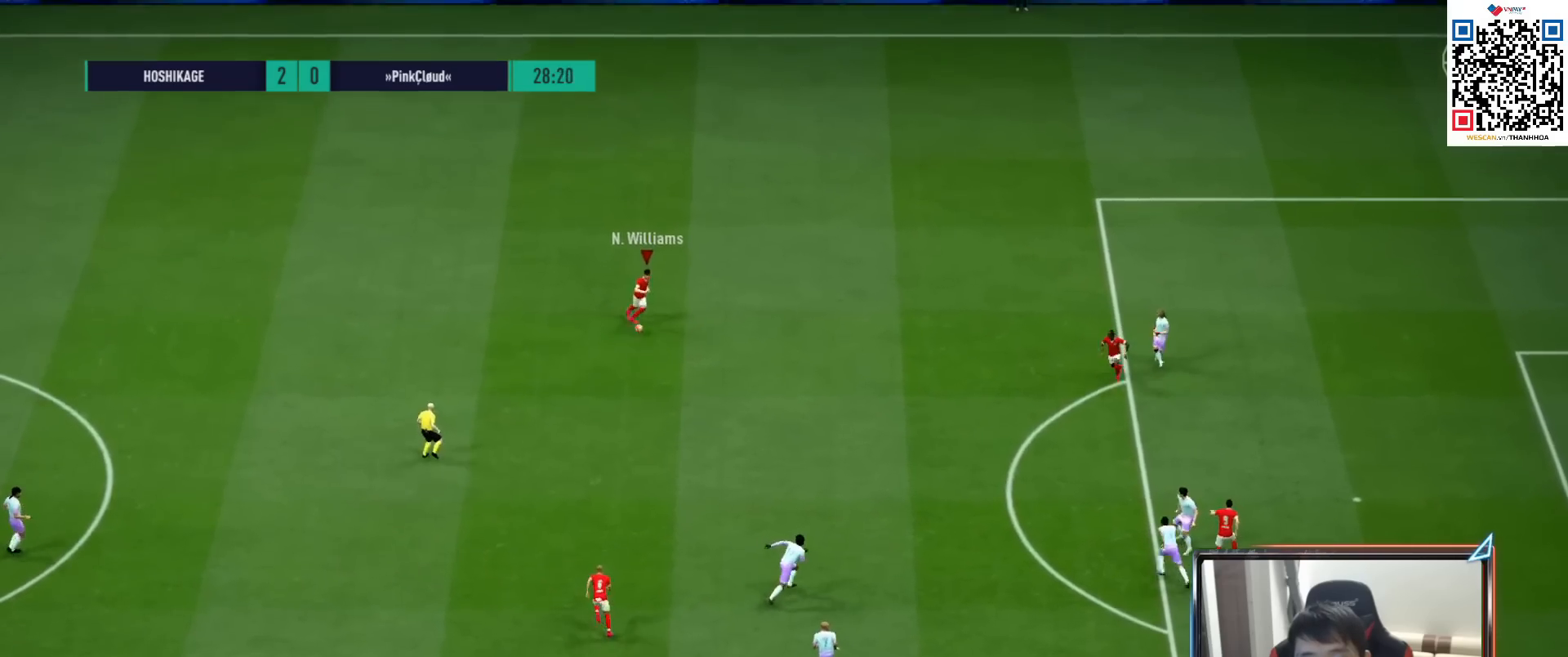
{"buttons": [], "left_stick": "down-right", "right_stick": "center", "events": [[100, "CROSS", "down"], [200, "CROSS", "up"]]}
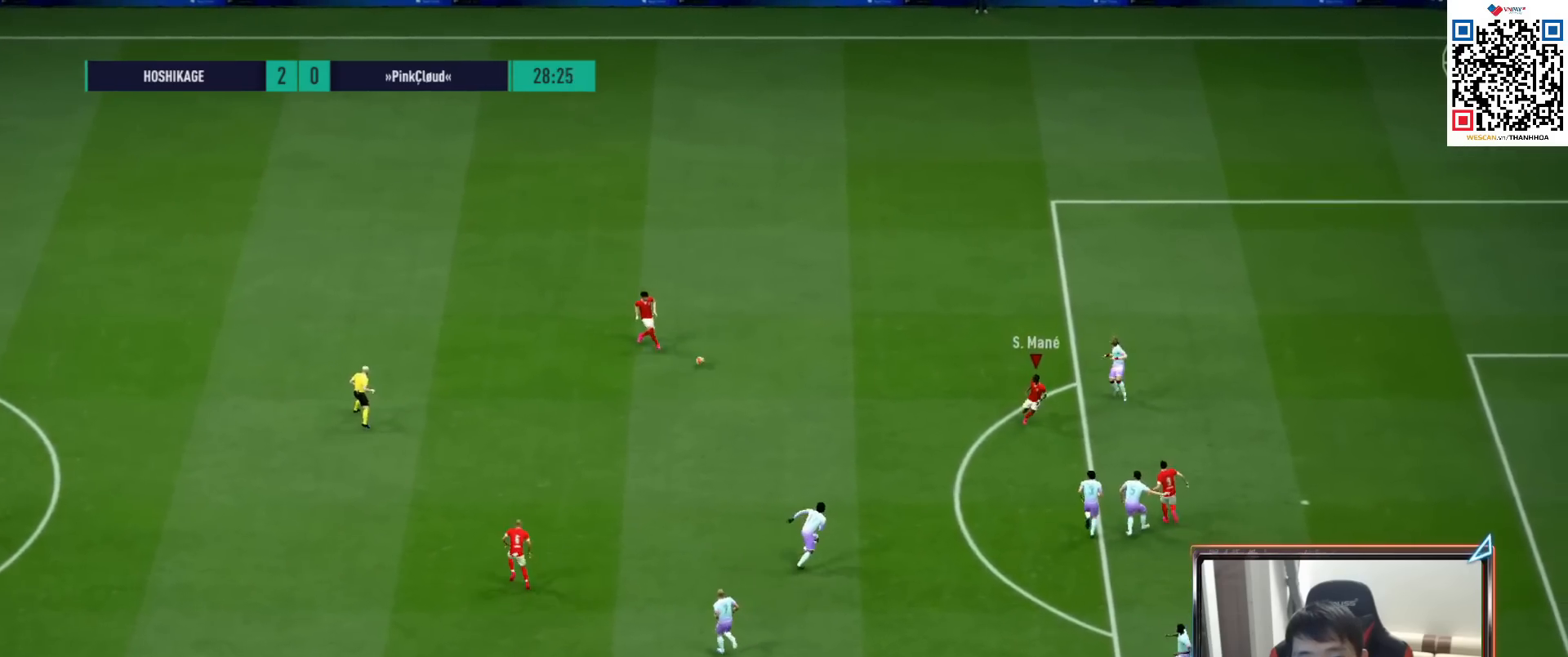
{"buttons": [], "left_stick": "down", "right_stick": "center", "events": [[250, "left_stick", "down"]]}
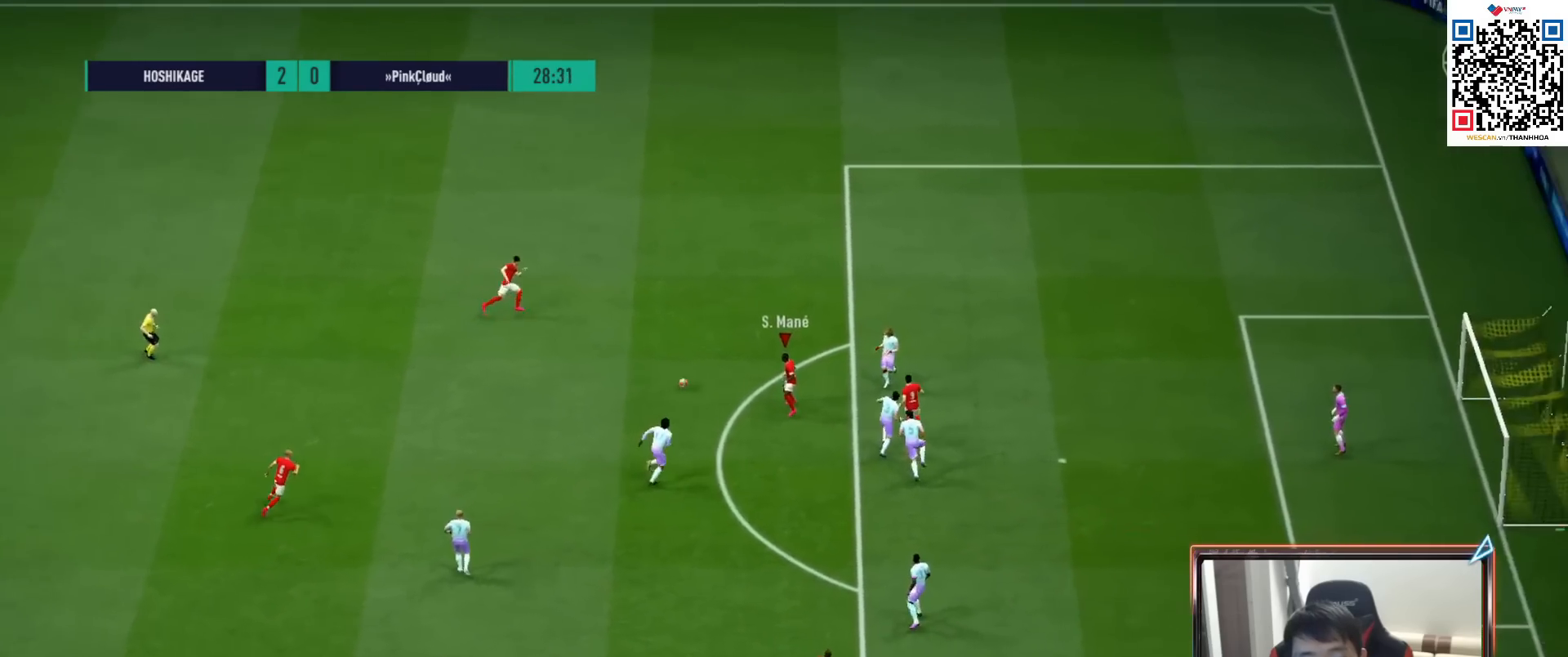
{"buttons": [], "left_stick": "down-right", "right_stick": "center", "events": [[217, "left_stick", "down-right"]]}
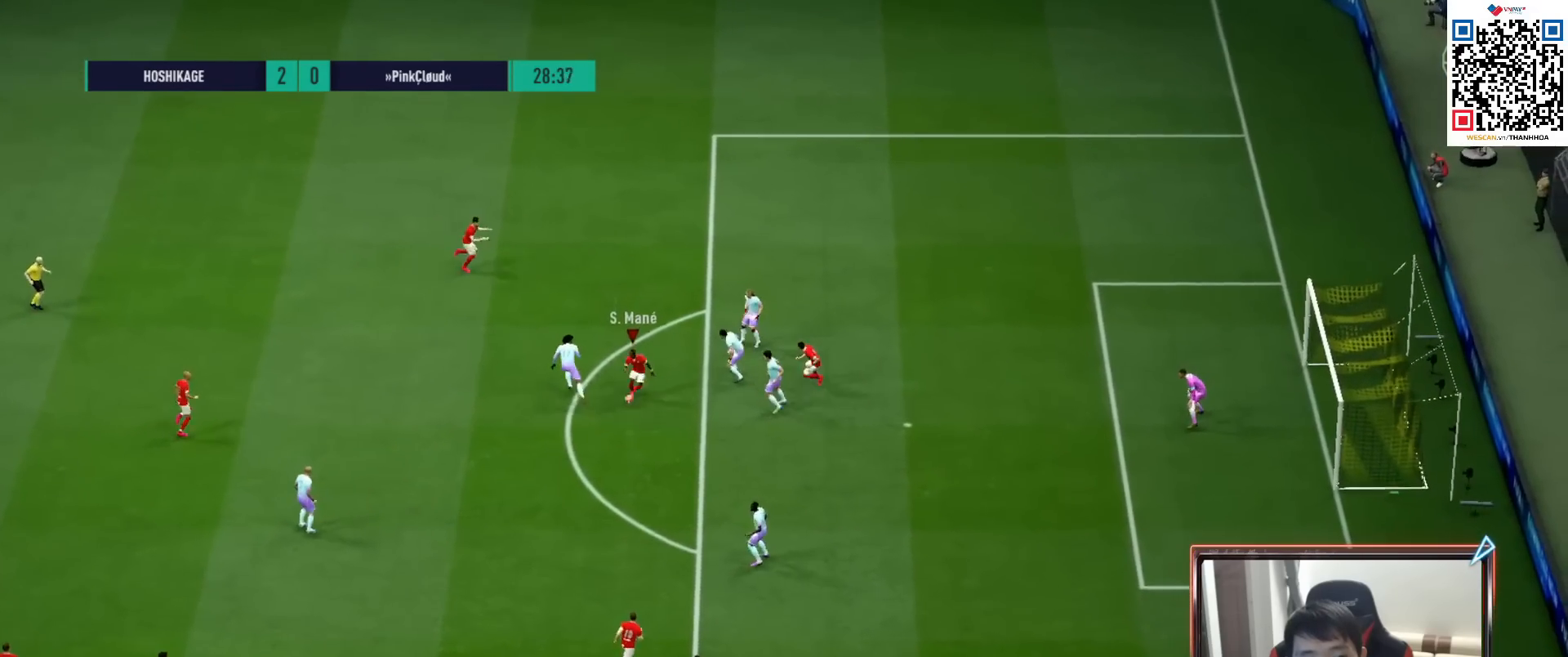
{"buttons": ["R2"], "left_stick": "down-right", "right_stick": "center", "events": [[150, "R2", "down"], [167, "SQUARE", "down"], [350, "SQUARE", "up"]]}
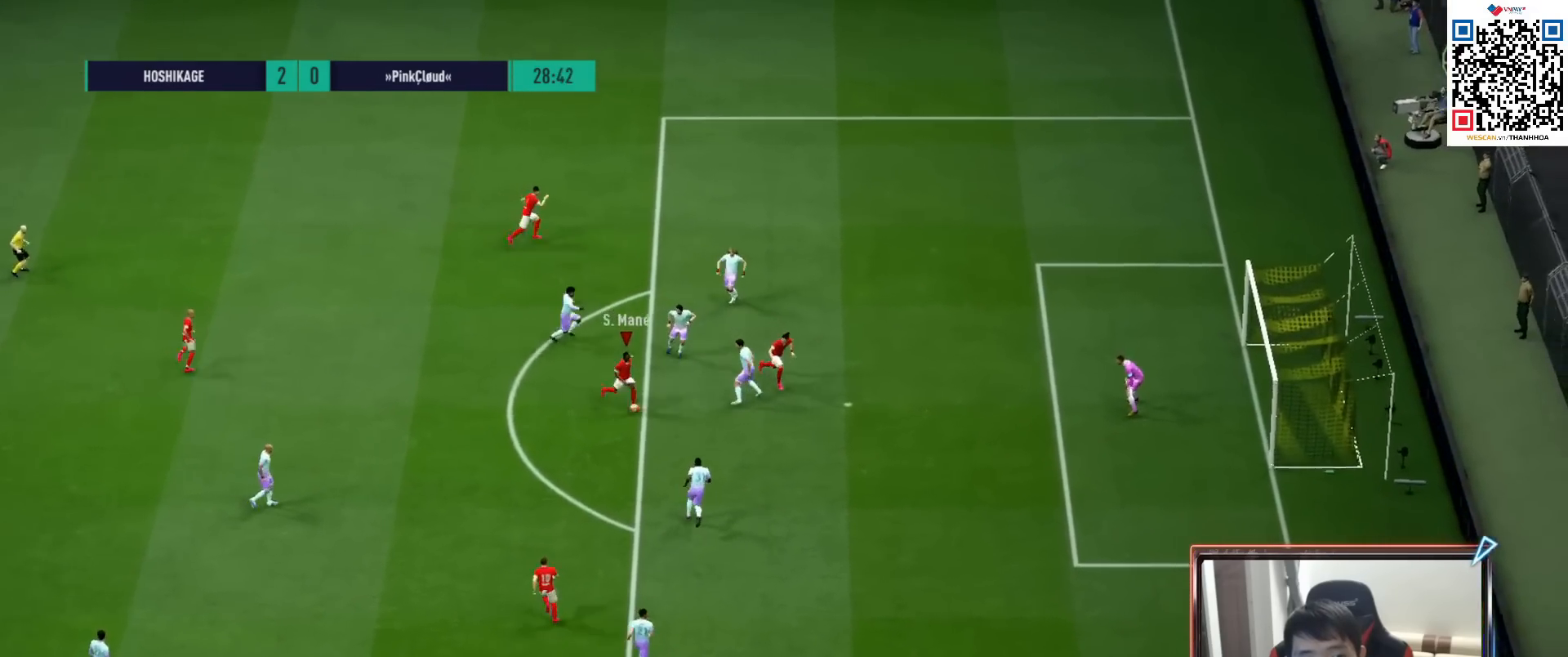
{"buttons": ["R2"], "left_stick": "down-right", "right_stick": "center", "events": []}
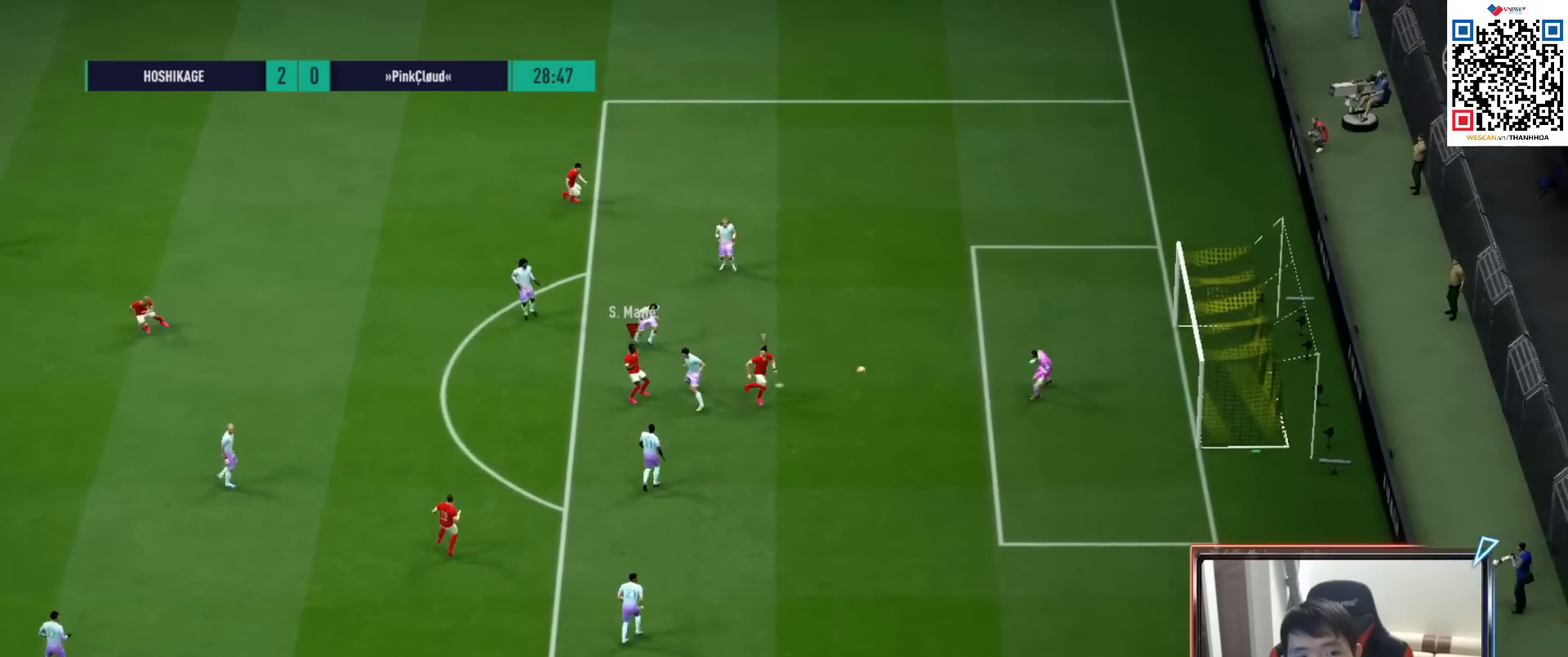
{"buttons": ["R2"], "left_stick": "down-right", "right_stick": "center", "events": []}
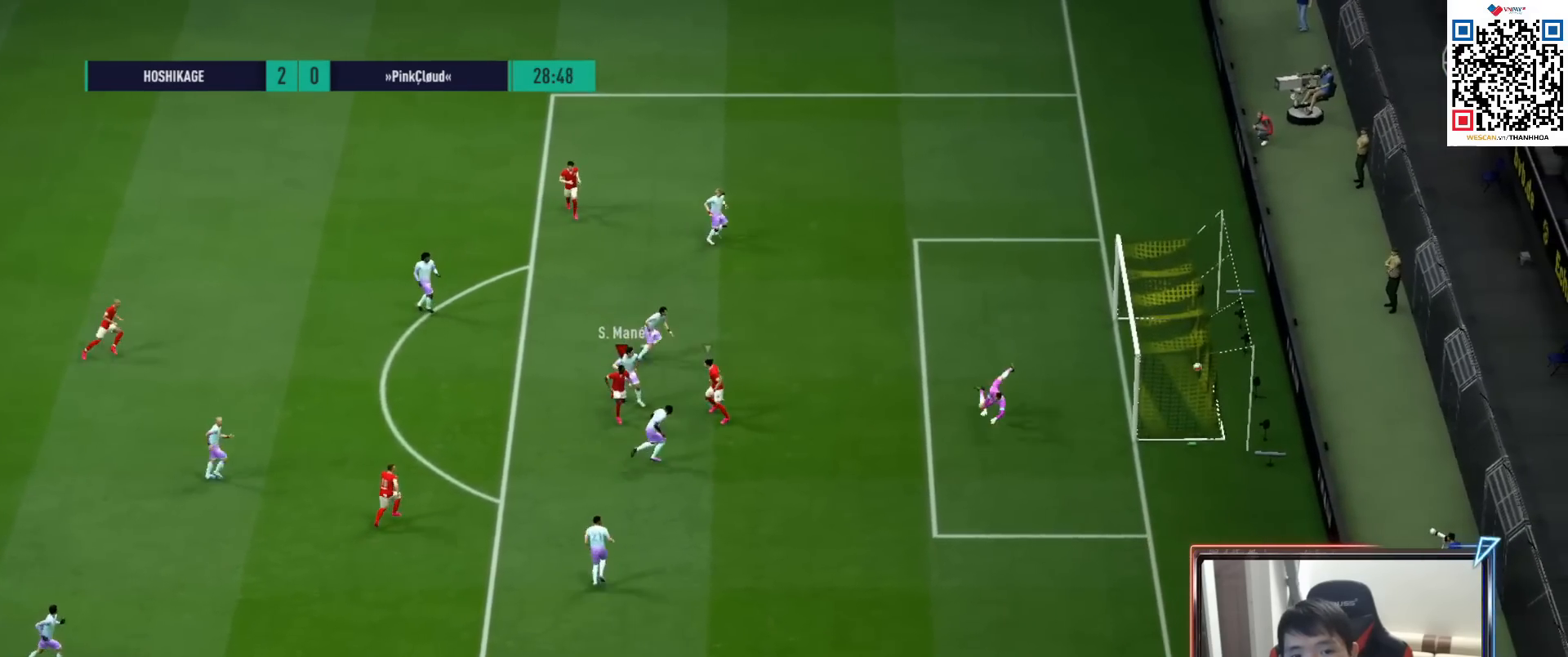
{"buttons": [], "left_stick": "center", "right_stick": "center", "events": [[117, "R2", "up"], [233, "left_stick", "up-right"], [300, "left_stick", "center"], [317, "CROSS", "down"], [417, "CROSS", "up"]]}
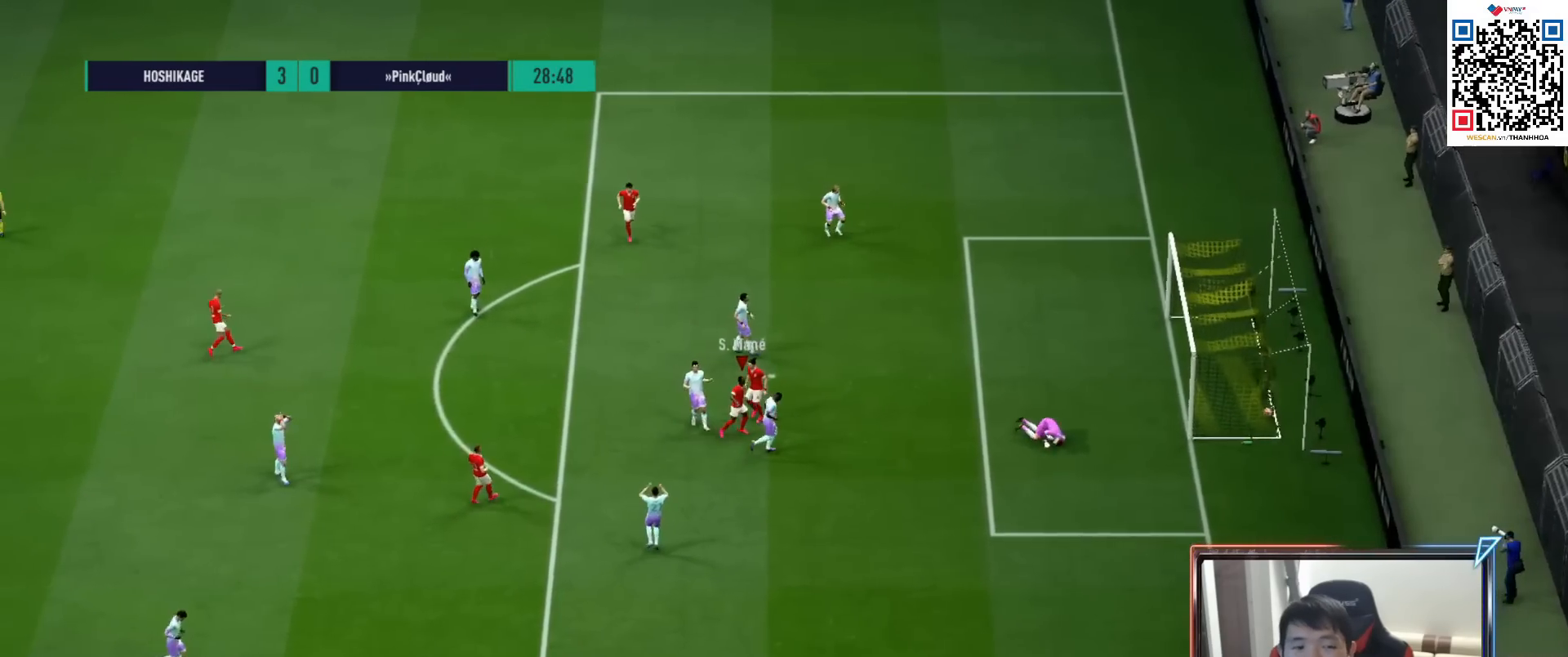
{"buttons": ["CROSS"], "left_stick": "center", "right_stick": "center", "events": [[17, "CROSS", "down"], [133, "CROSS", "up"], [217, "CROSS", "down"], [333, "CROSS", "up"], [450, "CROSS", "down"]]}
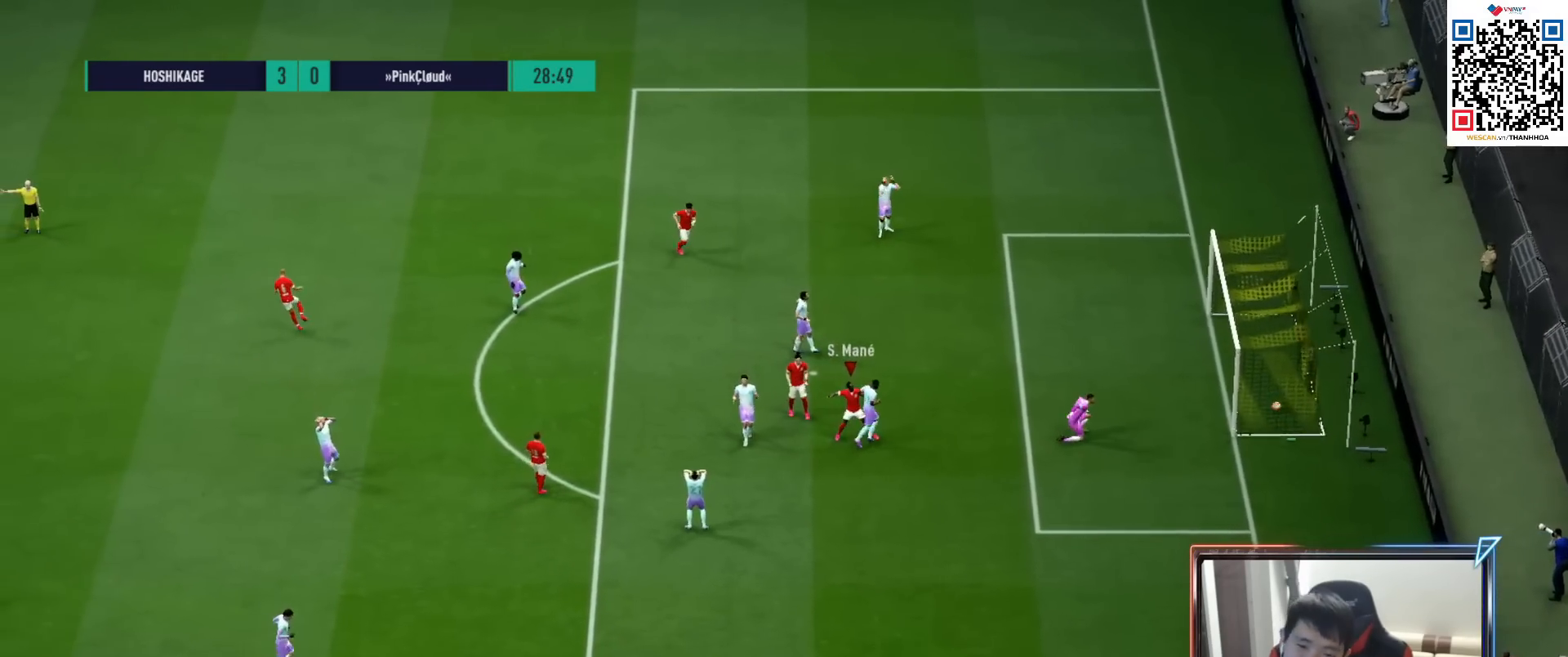
{"buttons": ["CROSS"], "left_stick": "center", "right_stick": "center", "events": [[67, "CROSS", "up"], [183, "CROSS", "down"], [283, "CROSS", "up"], [400, "CROSS", "down"]]}
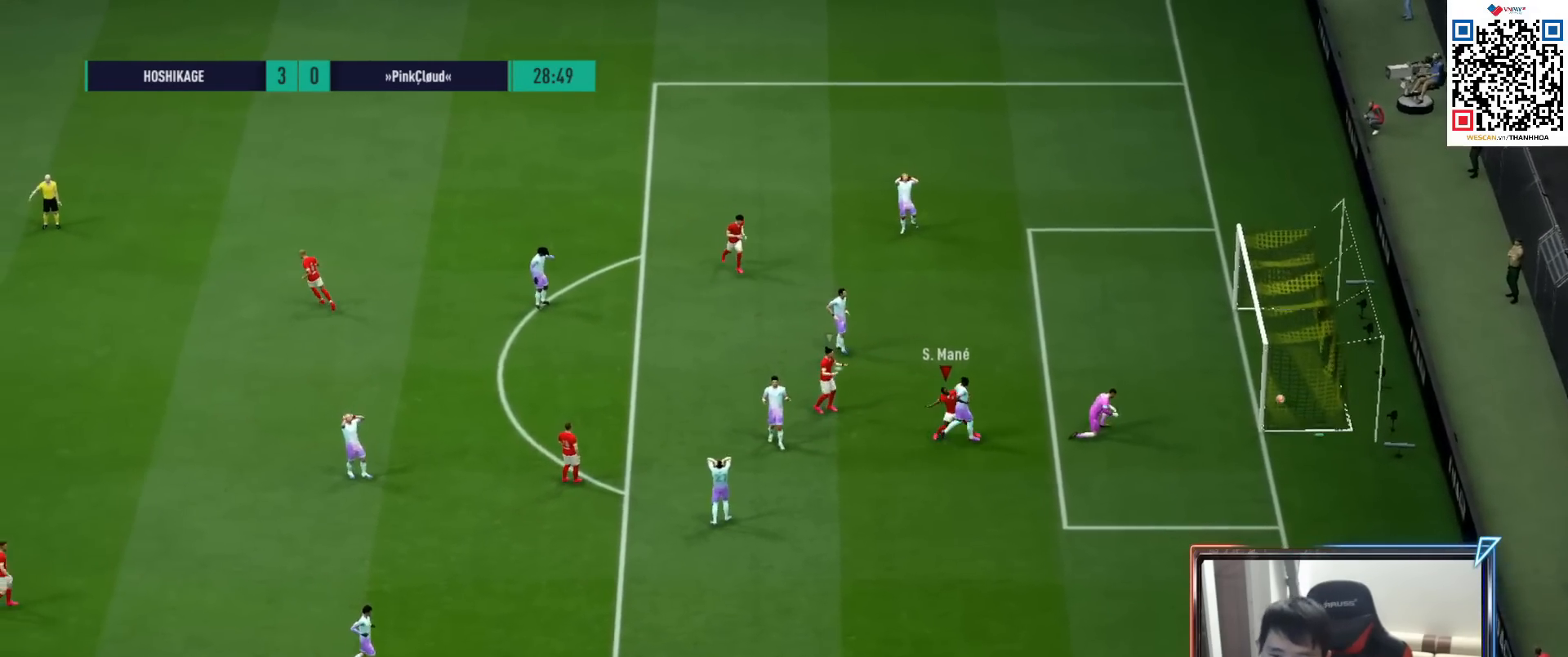
{"buttons": [], "left_stick": "center", "right_stick": "center", "events": [[17, "CROSS", "up"], [100, "CROSS", "down"], [217, "CROSS", "up"], [333, "CROSS", "down"], [433, "CROSS", "up"]]}
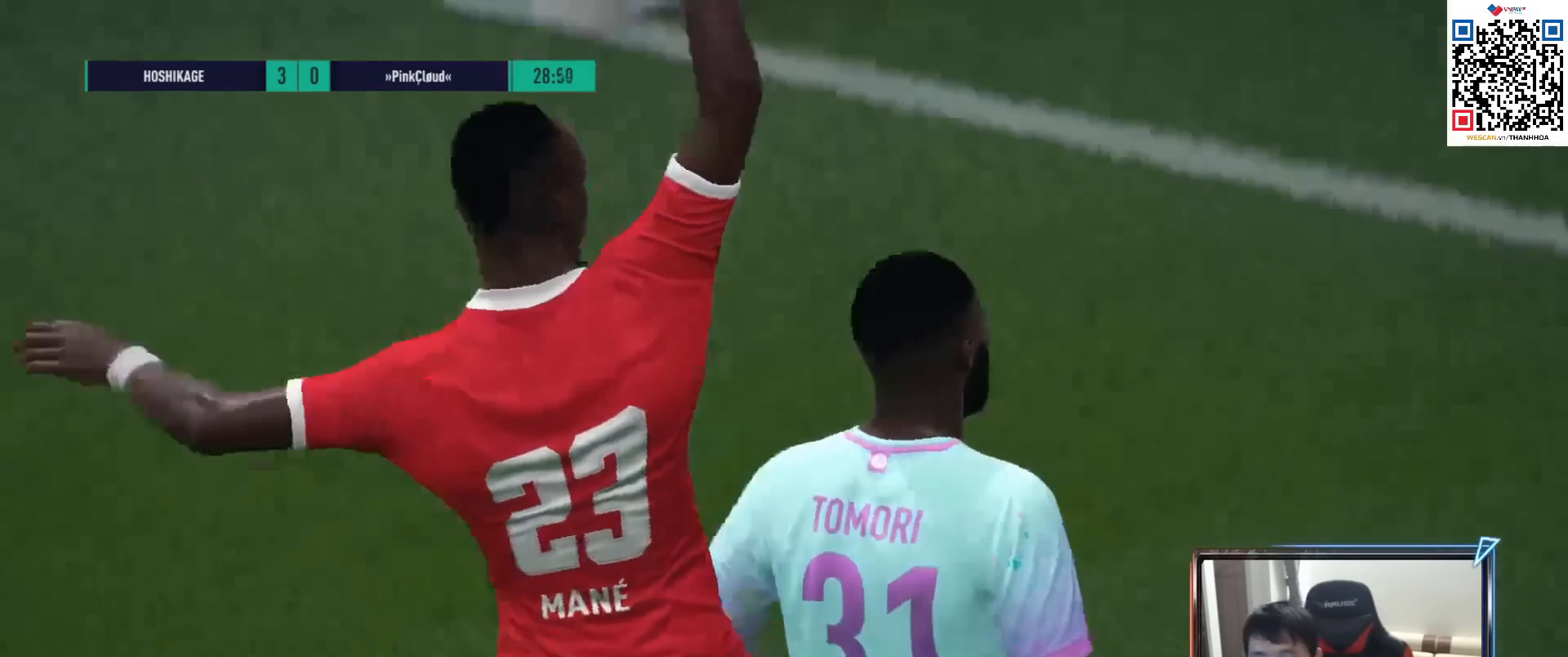
{"buttons": [], "left_stick": "center", "right_stick": "center", "events": [[67, "CROSS", "down"], [167, "CROSS", "up"], [333, "CROSS", "down"], [433, "CROSS", "up"]]}
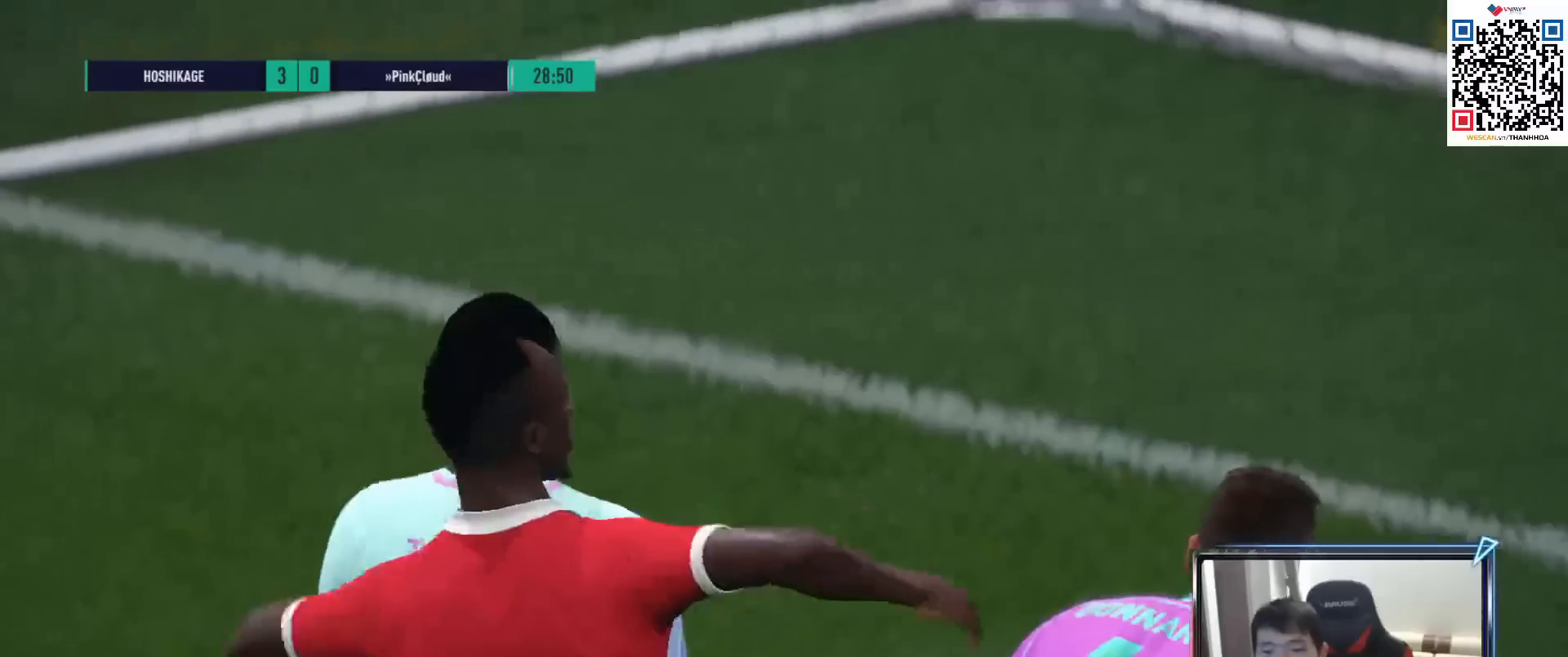
{"buttons": [], "left_stick": "center", "right_stick": "center", "events": [[50, "CROSS", "down"], [200, "CROSS", "up"], [333, "CROSS", "down"], [433, "CROSS", "up"]]}
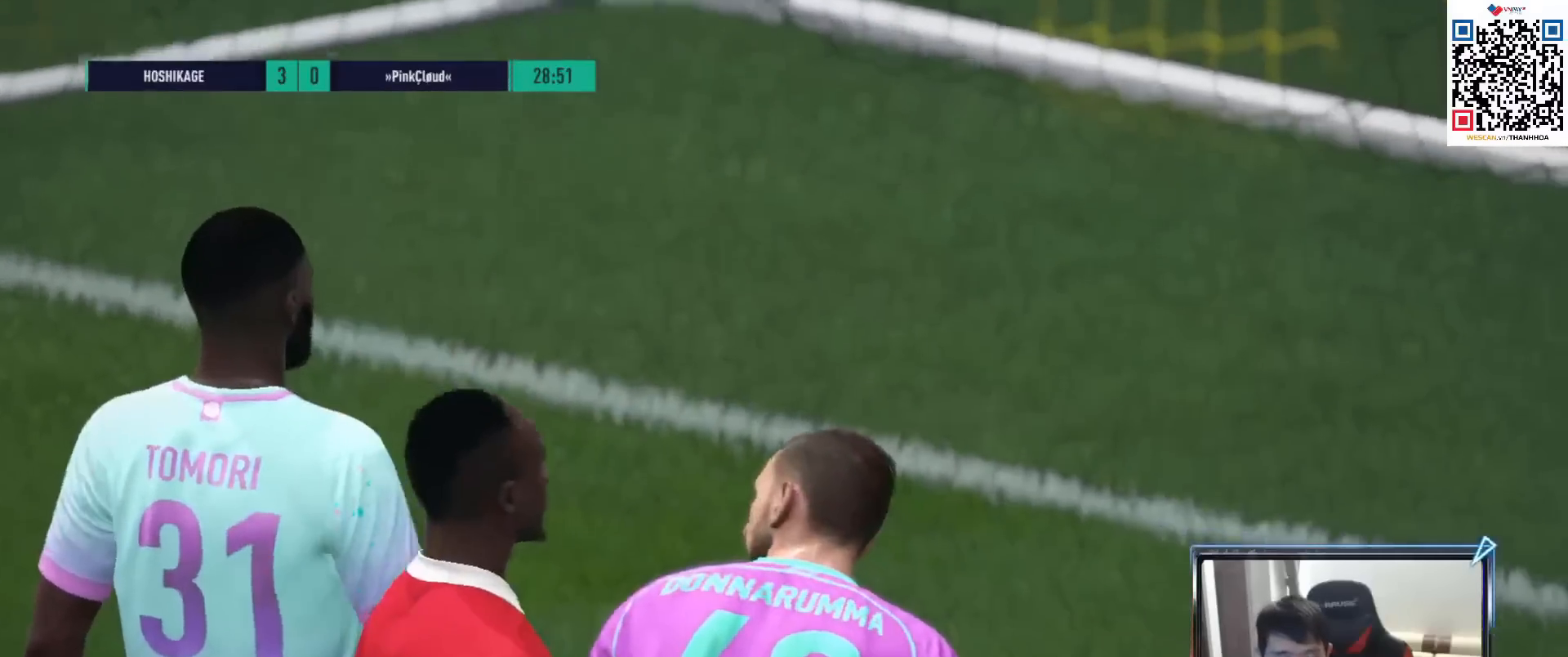
{"buttons": [], "left_stick": "center", "right_stick": "center", "events": [[50, "CROSS", "down"], [150, "CROSS", "up"], [300, "CROSS", "down"], [417, "CROSS", "up"]]}
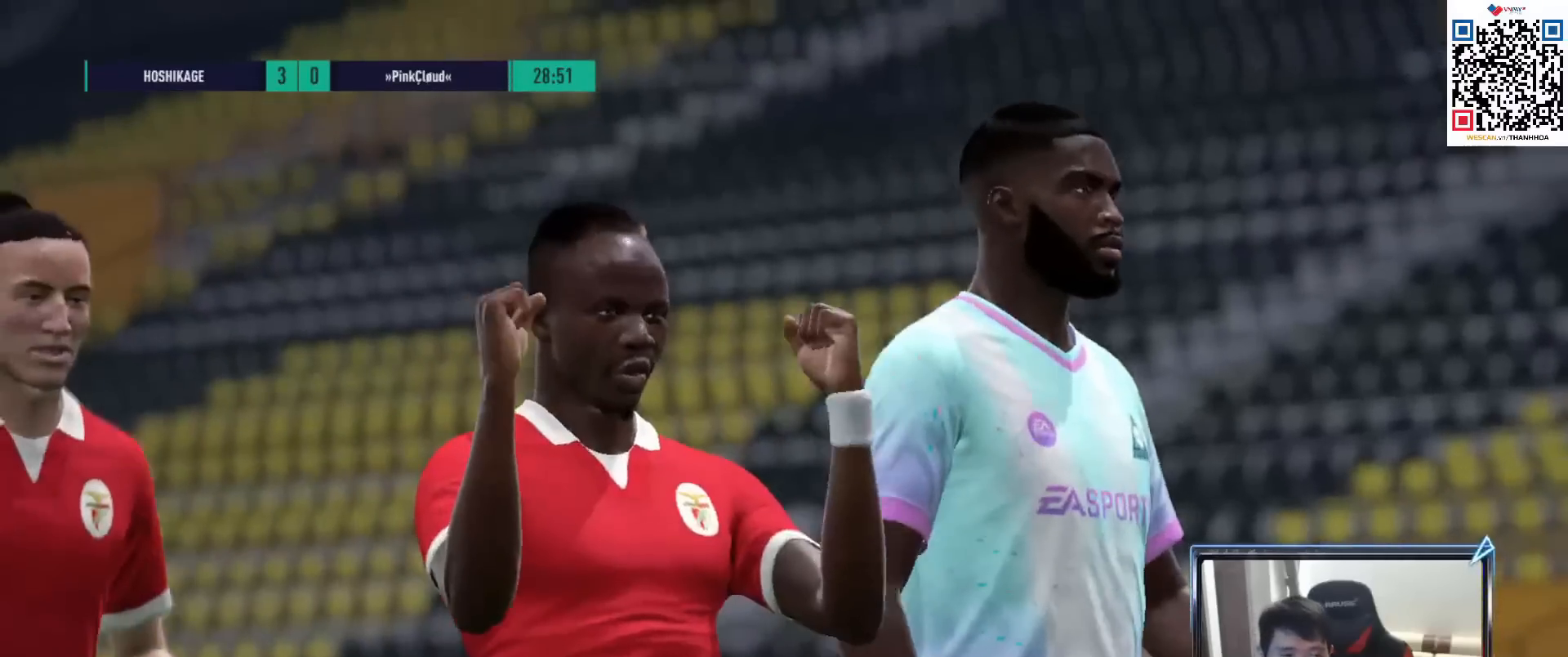
{"buttons": [], "left_stick": "center", "right_stick": "center", "events": [[33, "CROSS", "down"], [133, "CROSS", "up"]]}
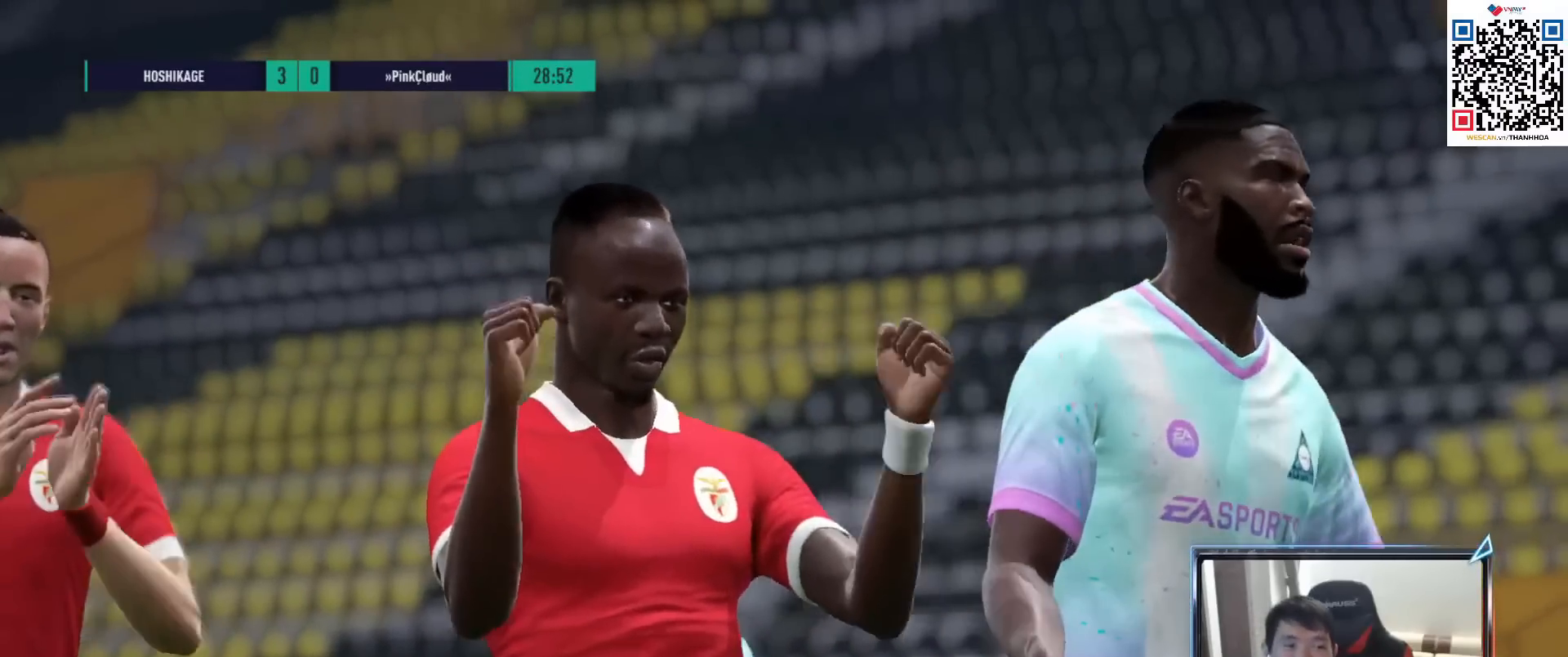
{"buttons": ["CROSS"], "left_stick": "center", "right_stick": "center", "events": [[400, "CROSS", "down"]]}